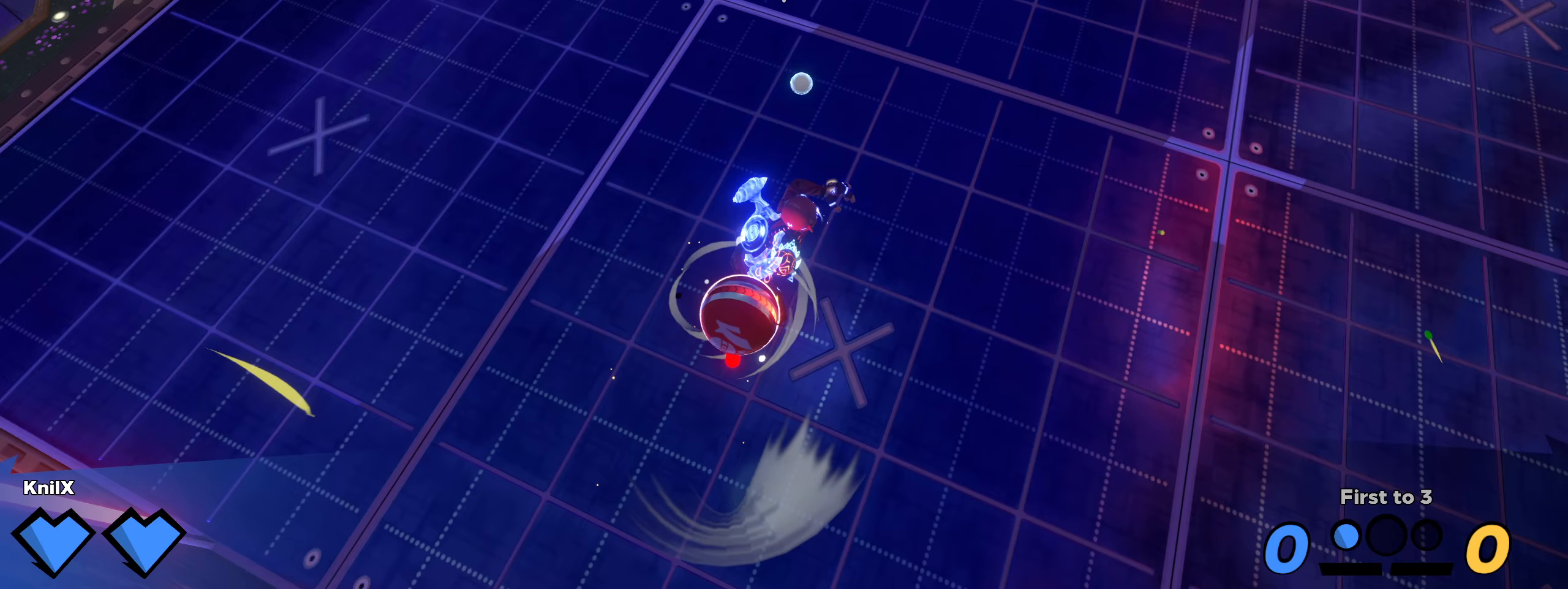
Gameplay with keyboard and mouse; each line is a JSON object with the keys and mouse buttons held at the frame after it (dt_ms = milliseconds from this image to that frame). "events" lists presses ("down") and releases ("up") of "a", "alt", "ctrl", "d", "e", "f", "q", "r", "s", "shift", "space", "w", "mouse_left", "mouse_wheel", "mouse_right", "mouse_mb4" and "mouse_mb5" between this image and that frame as [ms after this image, input, new state], when the widget could be followed in between. "mouse_left", "mouse_wheel", "mouse_right", "mouse_mb4", "mouse_mb5" = the "left", "wheel", "right", "mb4", "mb5" buttons of the "mouse" list. No other keys are recorded. "wheel" means that the mouse wheel is clicked or scrolled. Mouse movement is not recorded.
{"dt_ms": 367, "keys": ["shift", "w"], "mouse": [], "events": [[67, "shift", "down"], [150, "shift", "up"], [217, "shift", "down"], [300, "shift", "up"], [367, "shift", "down"]]}
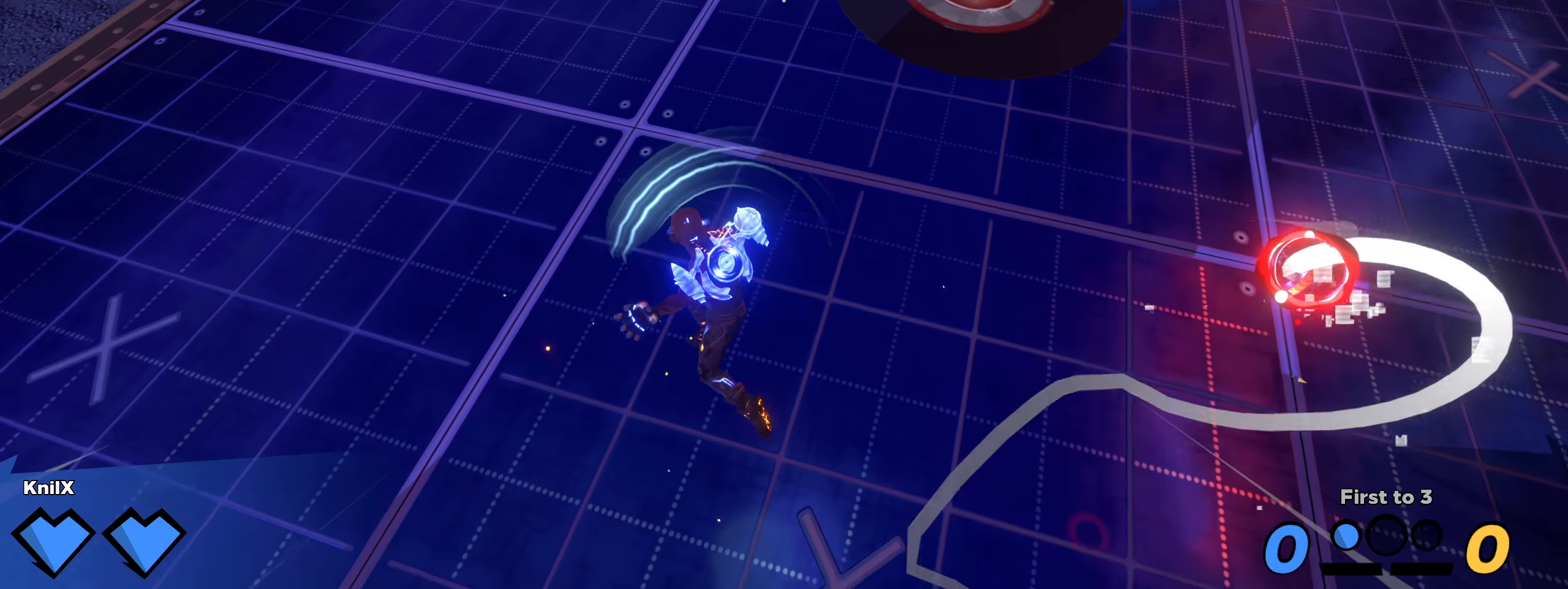
{"dt_ms": 500, "keys": ["shift", "w"], "mouse": ["left"], "events": [[83, "shift", "up"], [141, "shift", "down"], [391, "mouse_right", "down"], [466, "mouse_left", "down"], [491, "mouse_right", "up"]]}
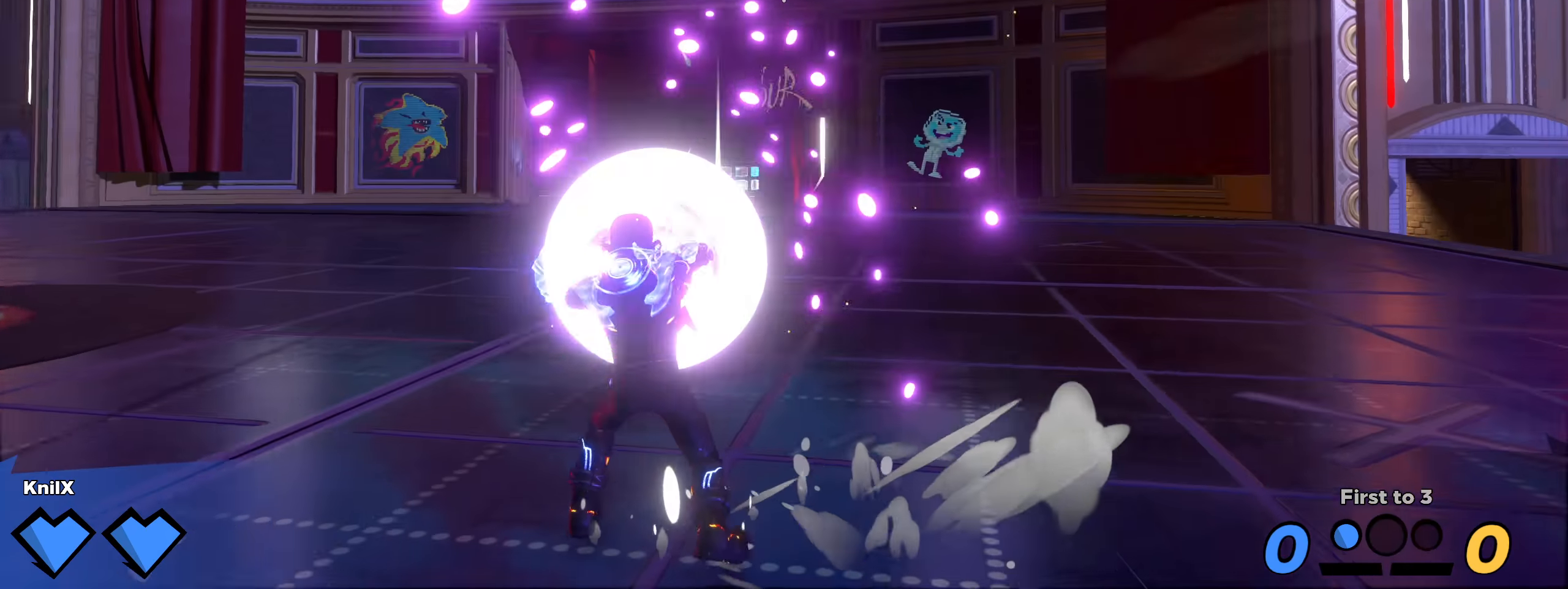
{"dt_ms": 500, "keys": ["w"], "mouse": ["left"], "events": [[66, "shift", "up"]]}
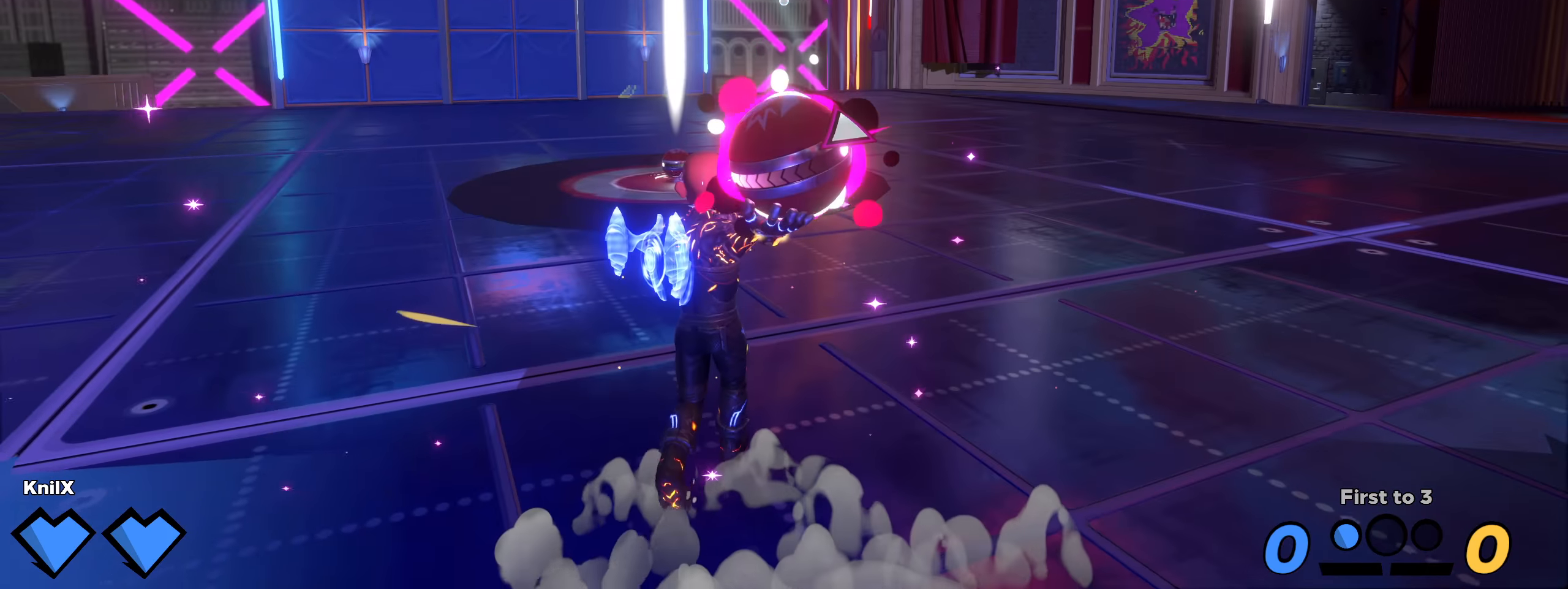
{"dt_ms": 500, "keys": ["d", "w"], "mouse": ["left"], "events": [[8, "d", "down"], [125, "d", "up"], [241, "d", "down"]]}
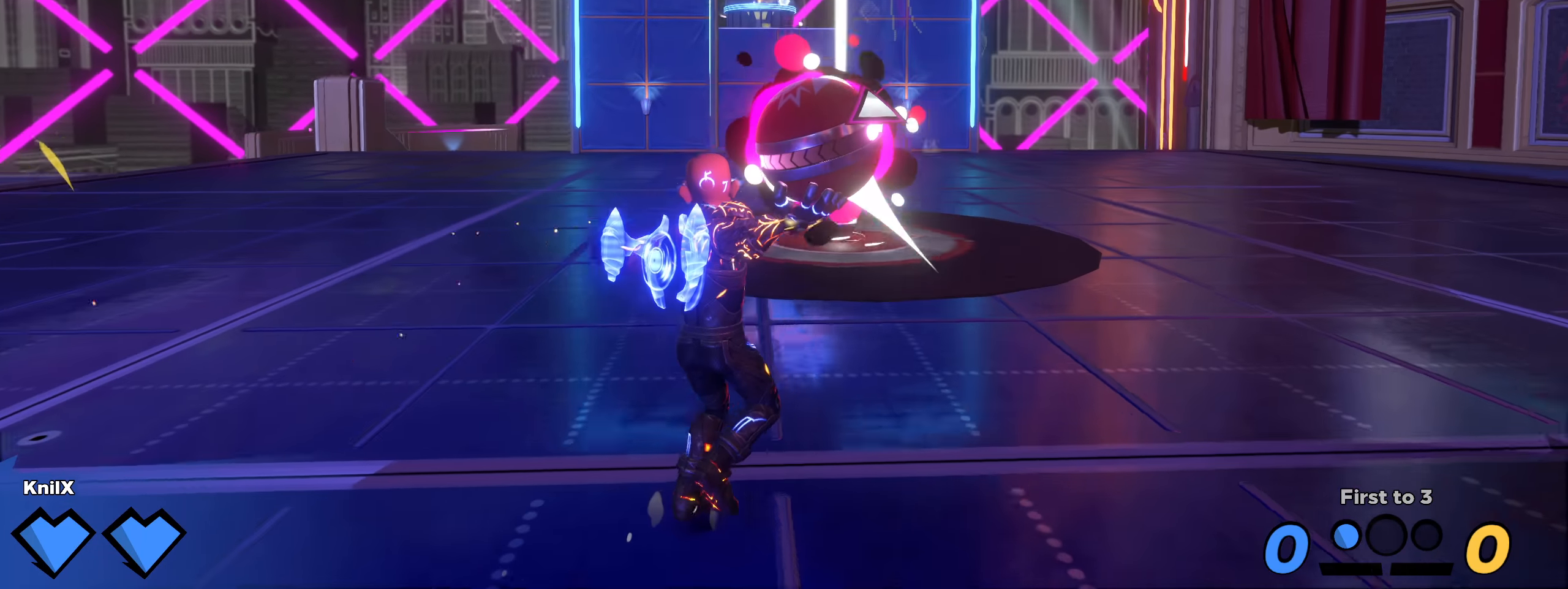
{"dt_ms": 500, "keys": ["d", "w"], "mouse": ["left"], "events": []}
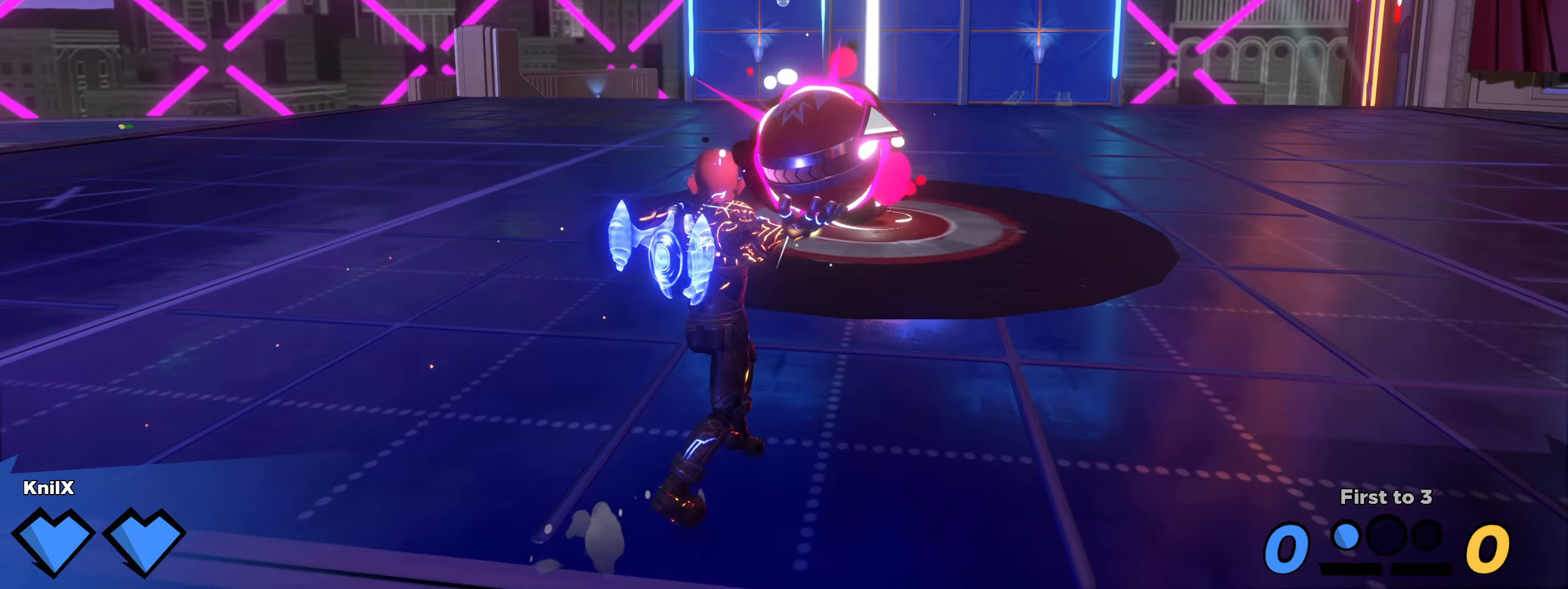
{"dt_ms": 500, "keys": ["w"], "mouse": ["left"], "events": [[75, "d", "up"]]}
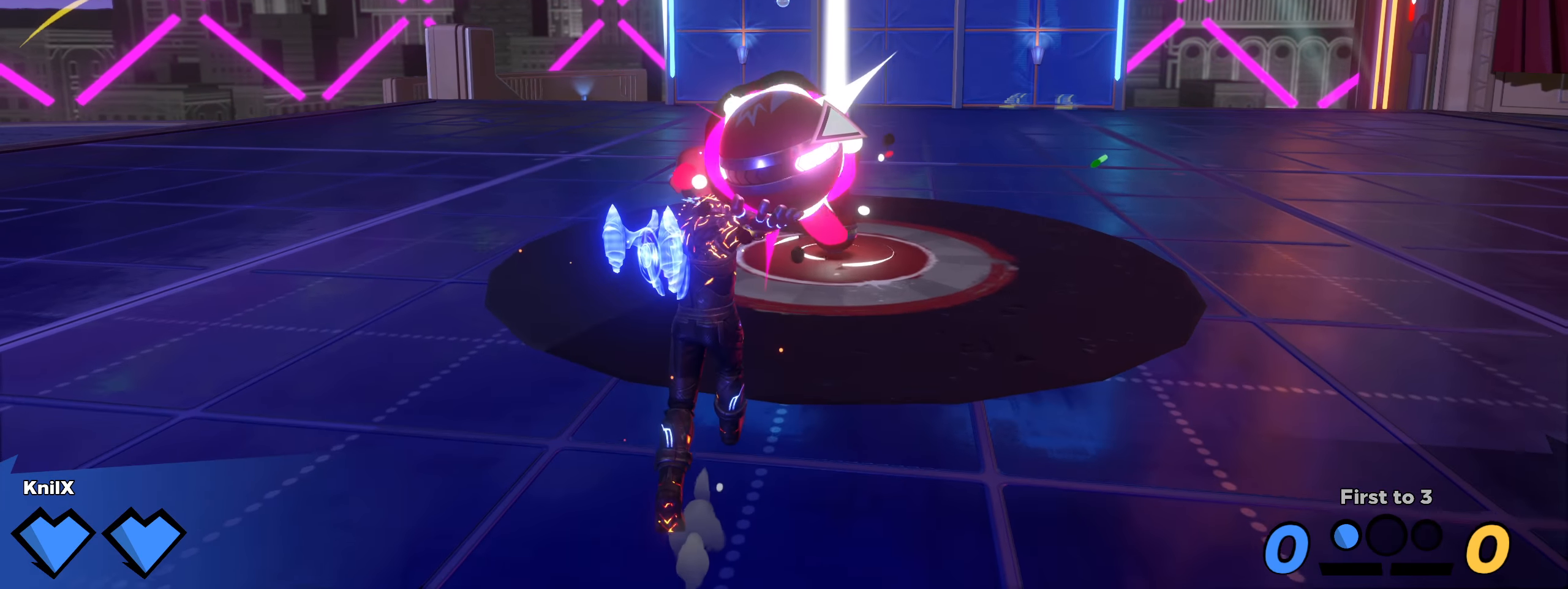
{"dt_ms": 500, "keys": ["w"], "mouse": ["left"], "events": [[175, "mouse_mb4", "down"], [291, "mouse_mb4", "up"]]}
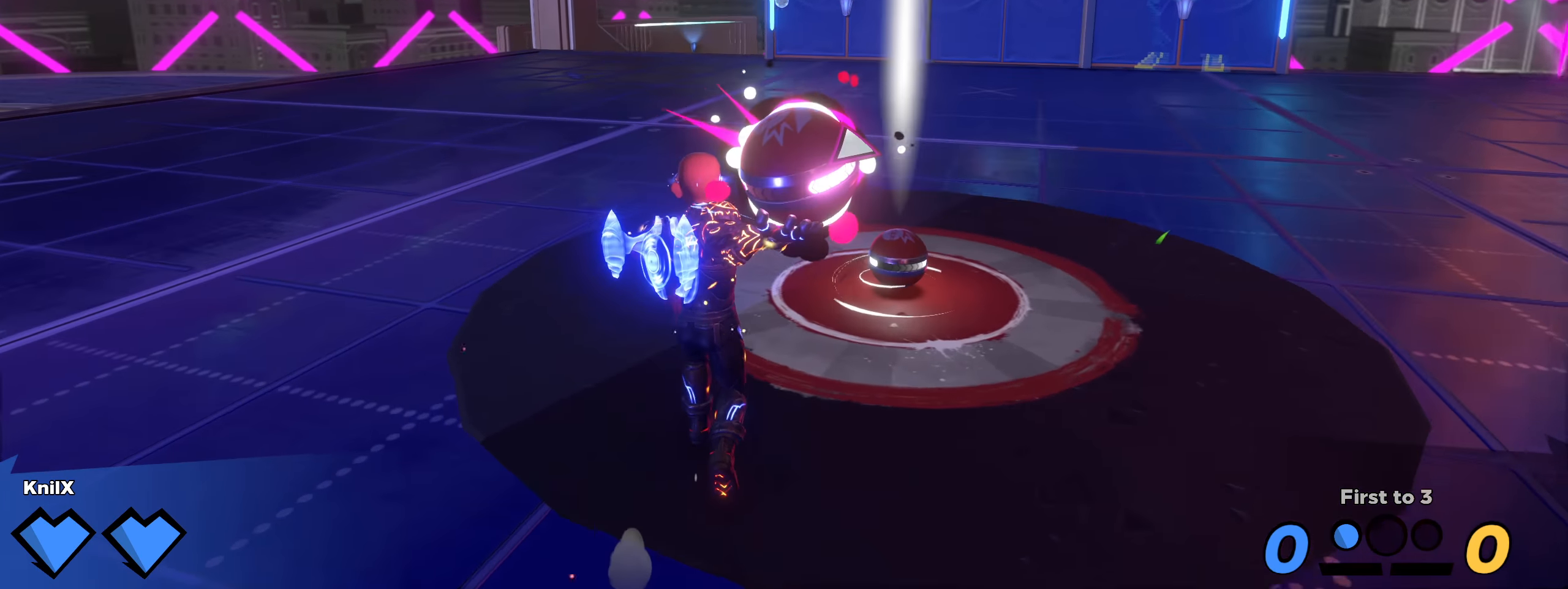
{"dt_ms": 500, "keys": ["w"], "mouse": ["left"], "events": [[300, "d", "down"], [383, "d", "up"]]}
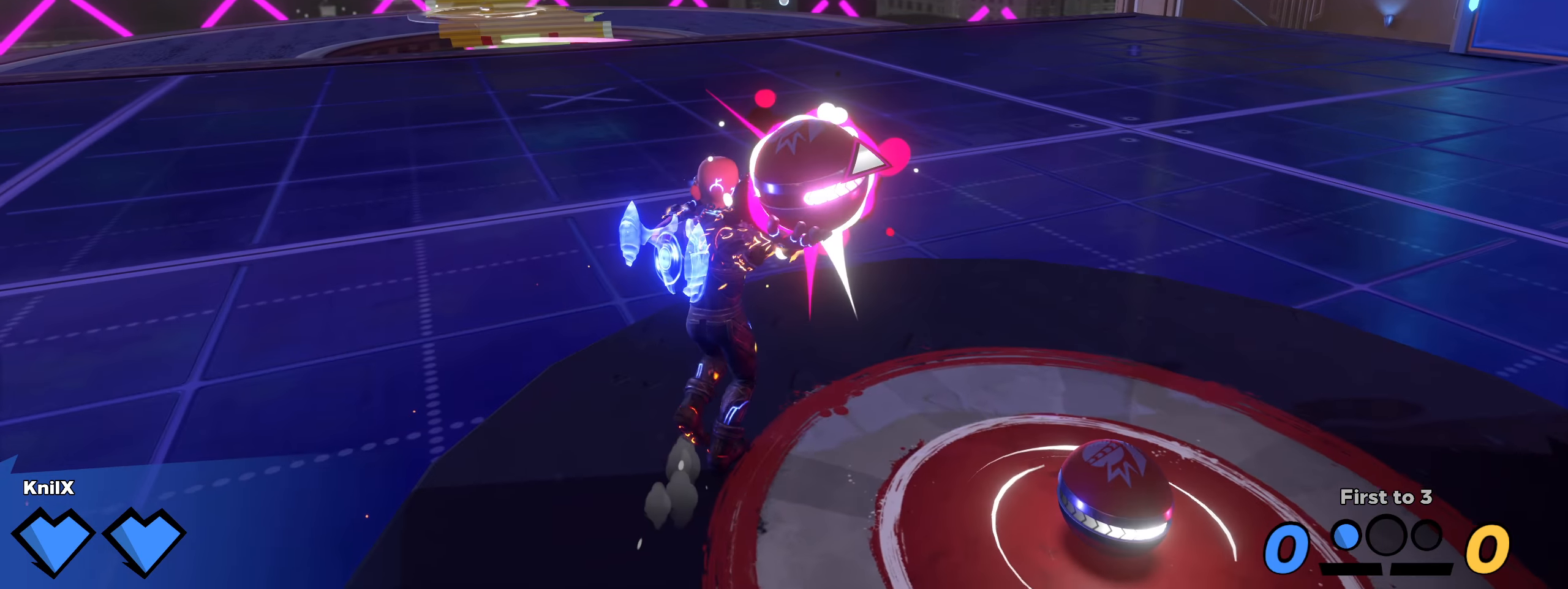
{"dt_ms": 500, "keys": ["a"], "mouse": ["left"], "events": [[258, "a", "down"], [400, "w", "up"]]}
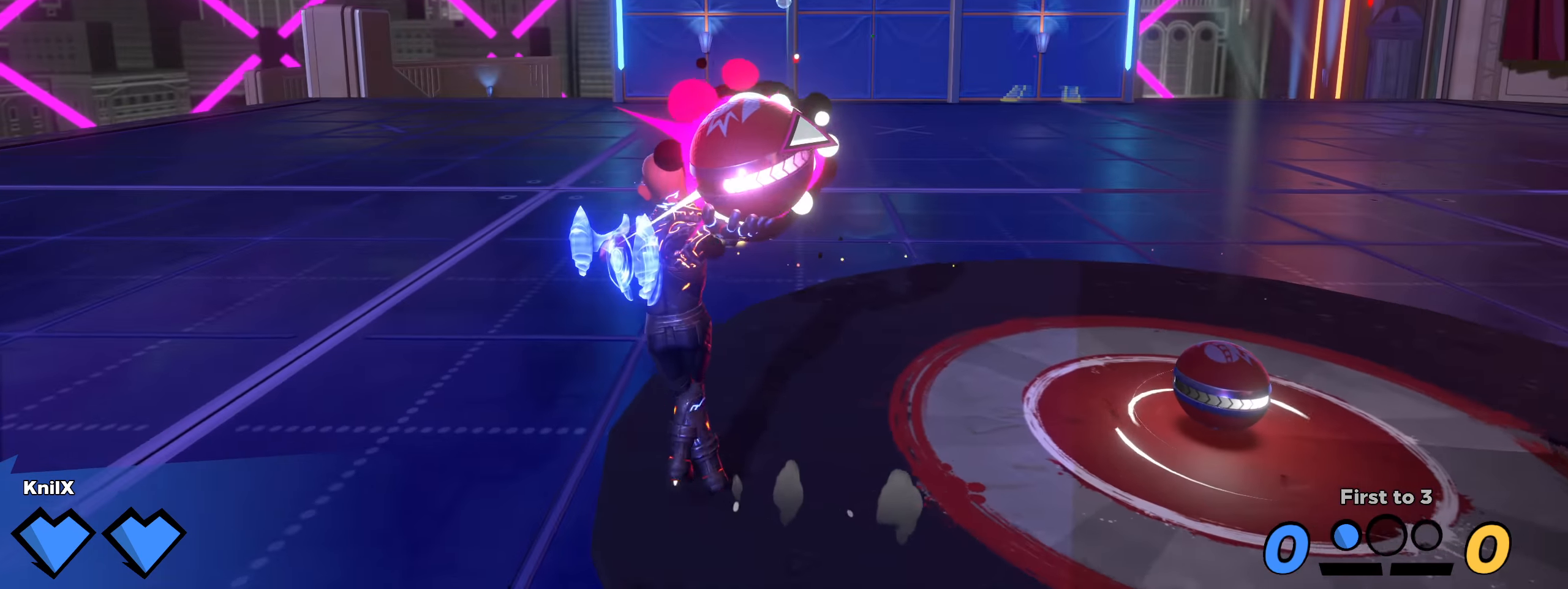
{"dt_ms": 500, "keys": ["a"], "mouse": ["left"], "events": []}
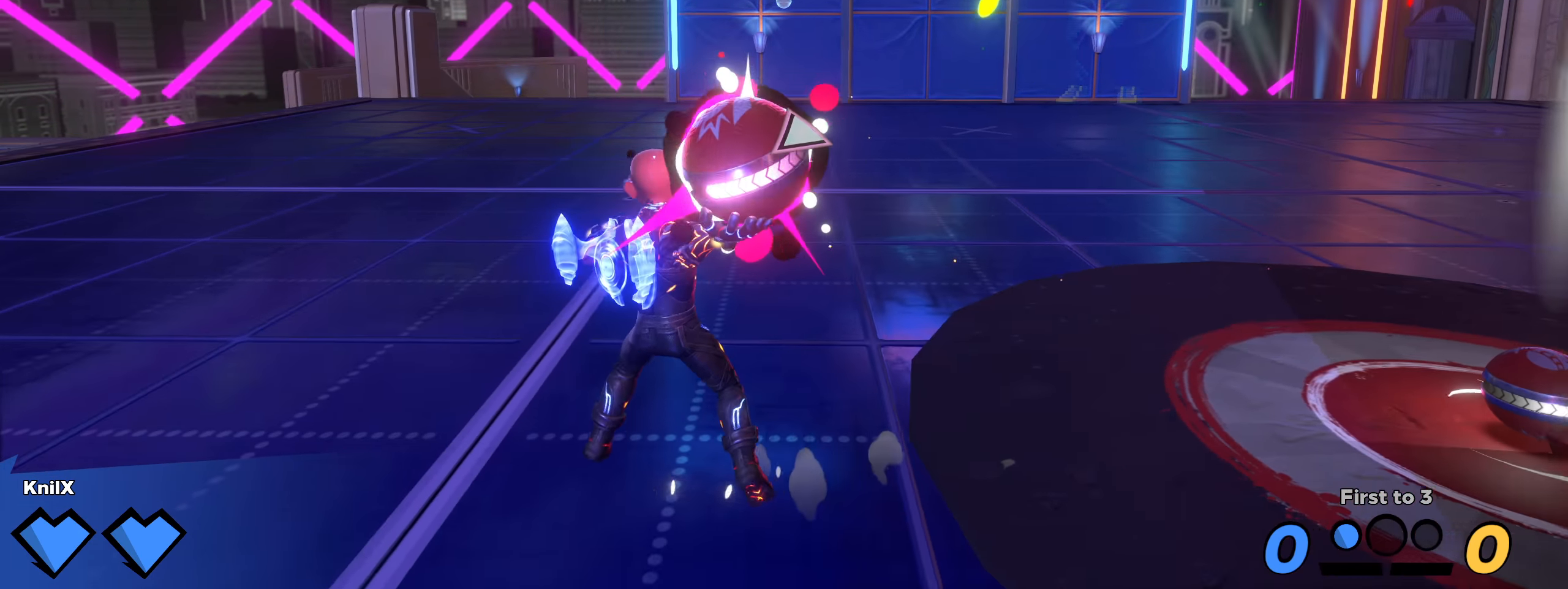
{"dt_ms": 500, "keys": ["a", "w"], "mouse": ["left"], "events": [[483, "w", "down"]]}
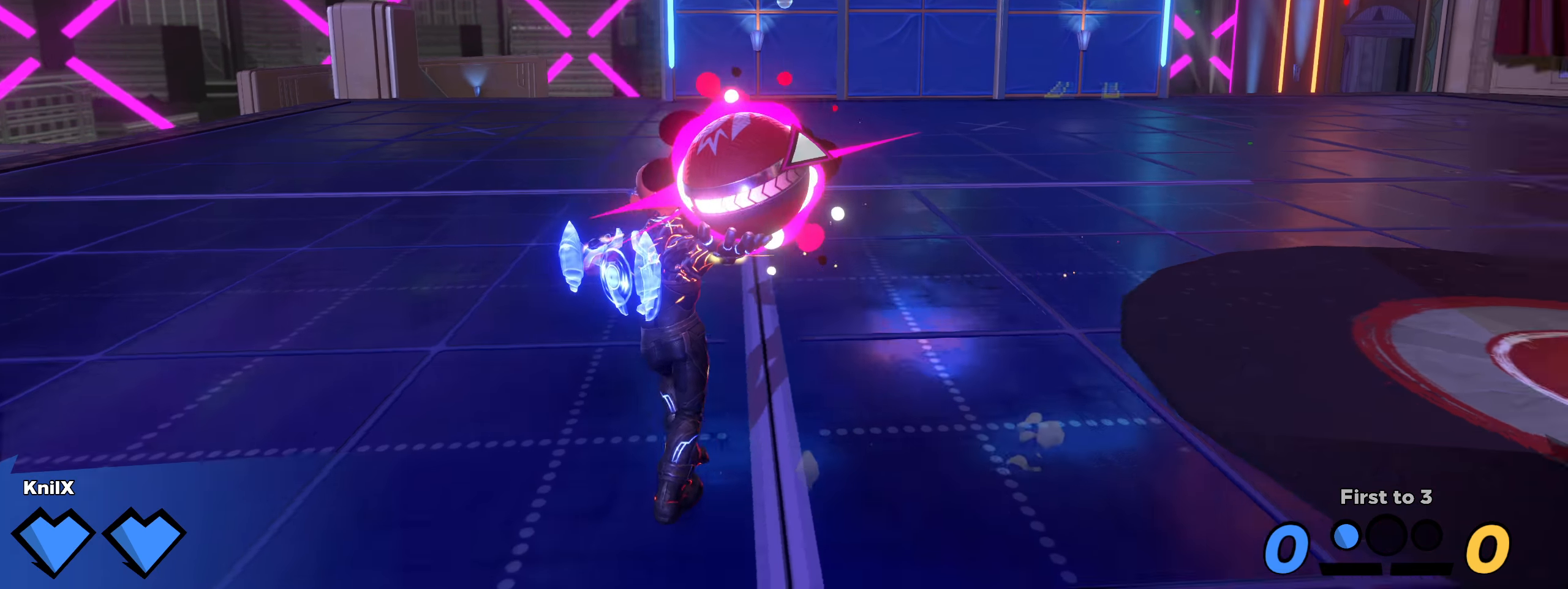
{"dt_ms": 500, "keys": ["a"], "mouse": ["left"], "events": [[108, "w", "up"]]}
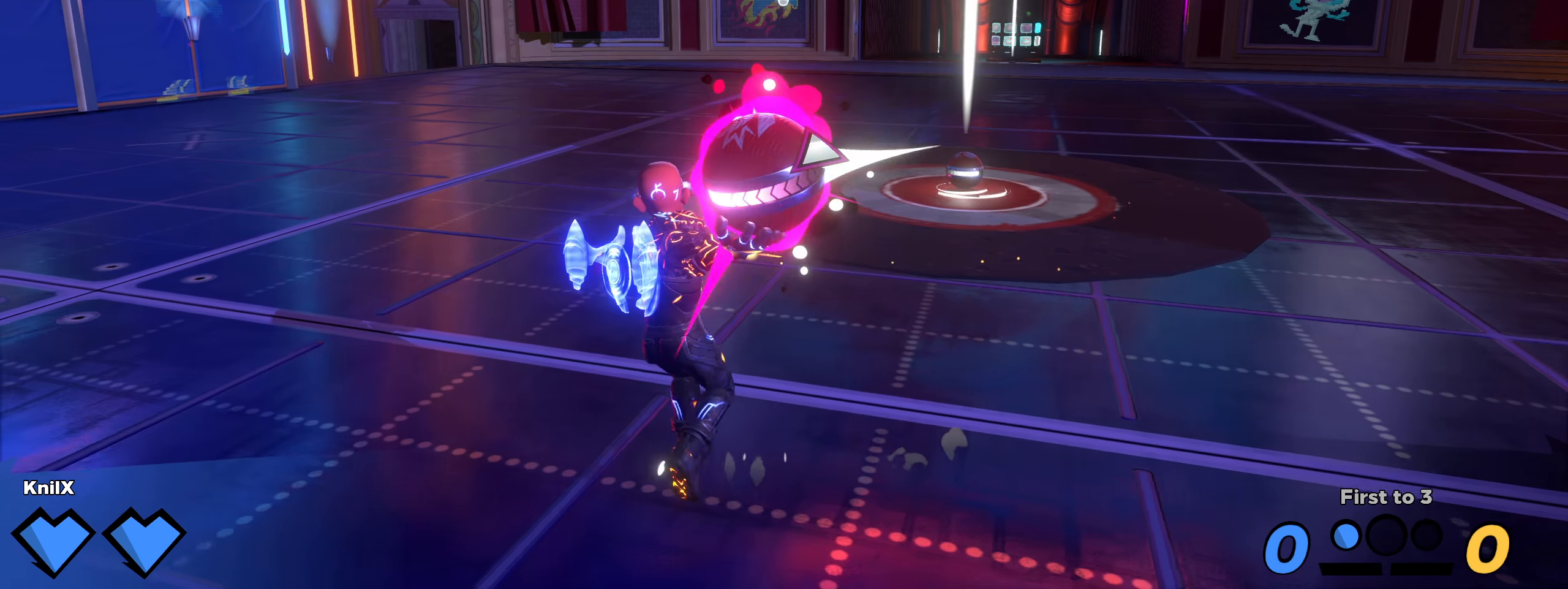
{"dt_ms": 500, "keys": ["a", "w"], "mouse": ["left"], "events": [[358, "w", "down"]]}
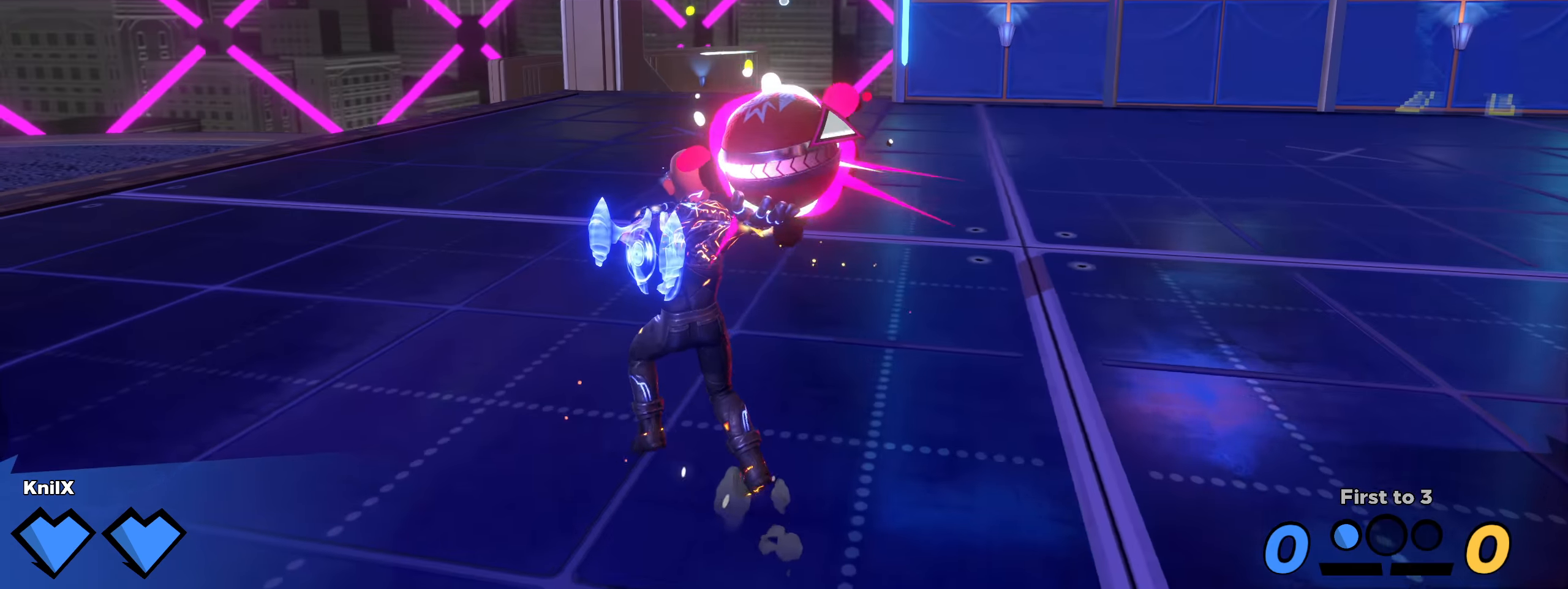
{"dt_ms": 500, "keys": ["a", "w"], "mouse": ["left"], "events": []}
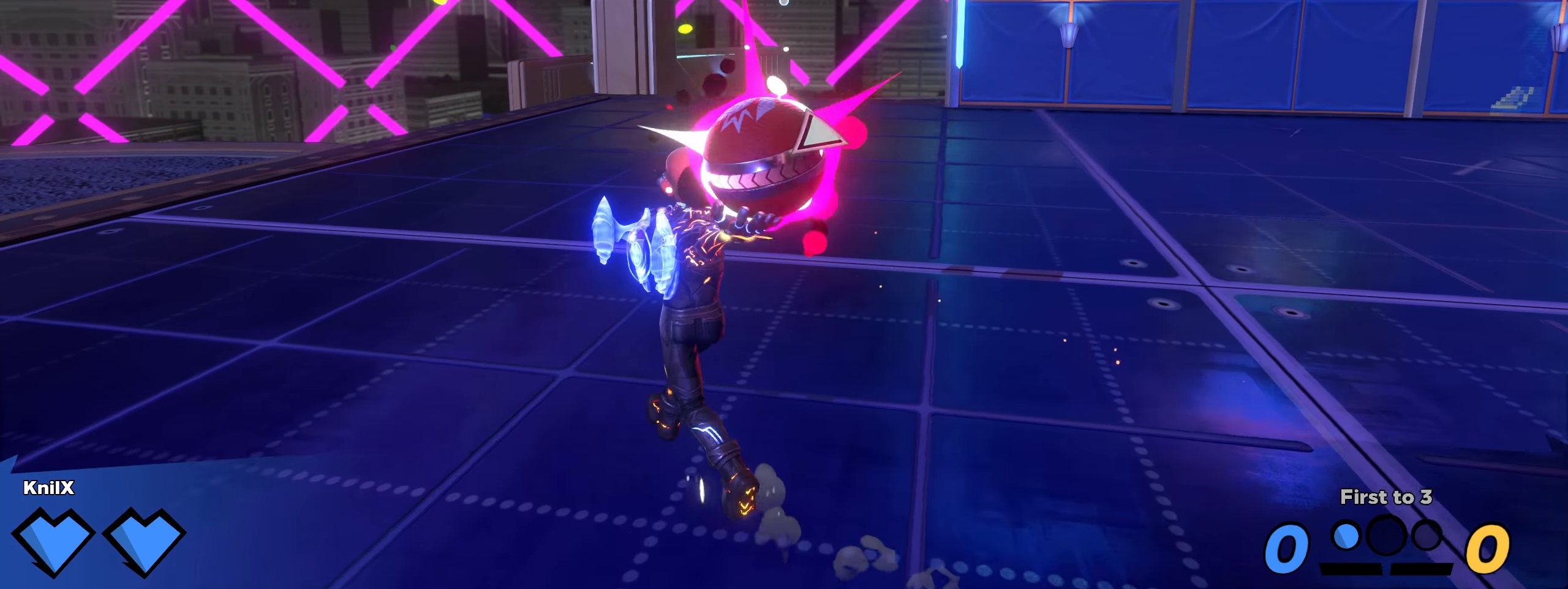
{"dt_ms": 500, "keys": ["a", "s"], "mouse": ["left"], "events": [[408, "w", "up"], [450, "s", "down"]]}
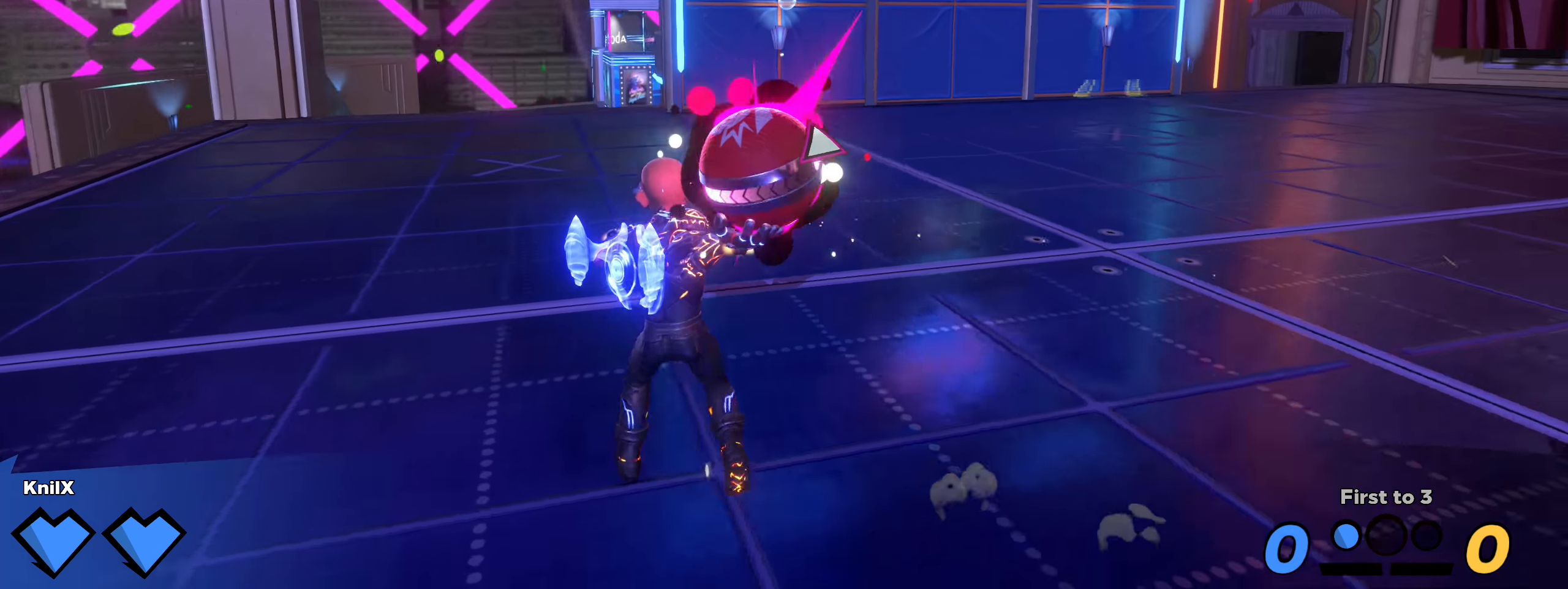
{"dt_ms": 500, "keys": [], "mouse": ["left"], "events": [[8, "a", "up"], [17, "s", "up"]]}
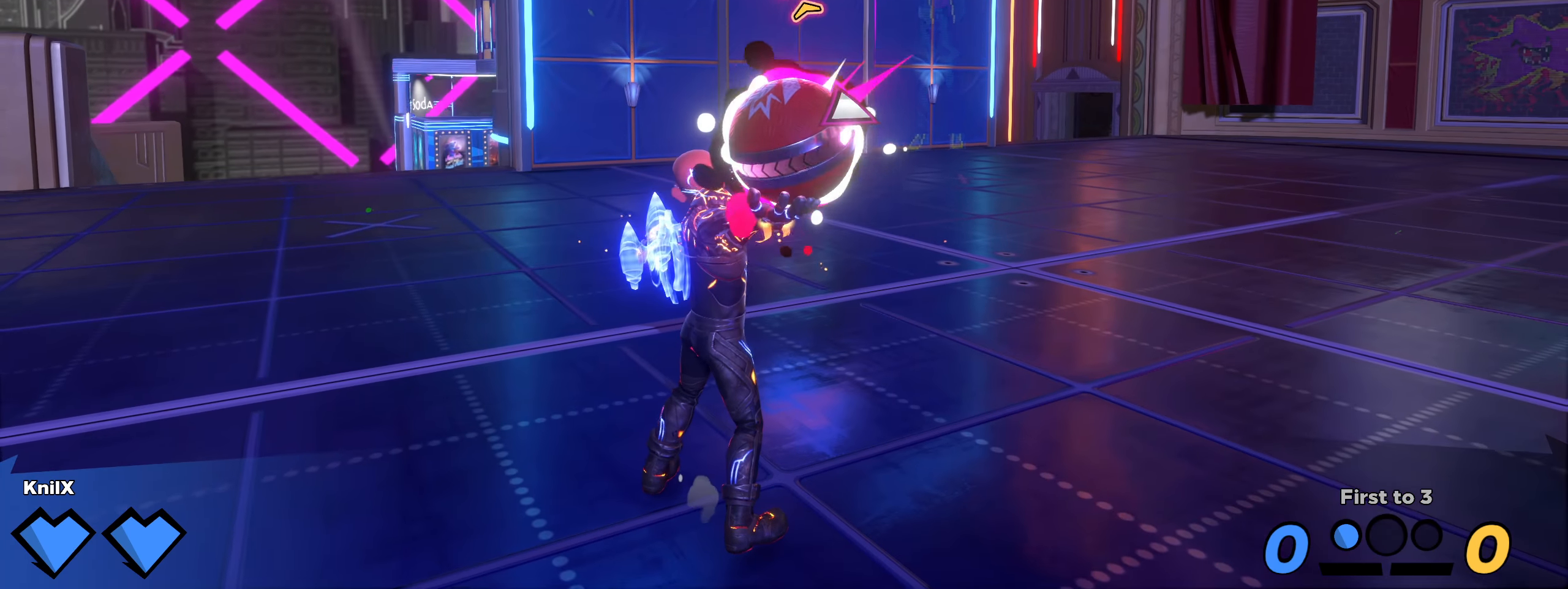
{"dt_ms": 500, "keys": ["d", "s"], "mouse": ["left"], "events": [[108, "d", "down"], [108, "s", "down"], [125, "d", "up"], [125, "s", "up"], [133, "d", "down"], [217, "w", "down"], [333, "w", "up"], [483, "s", "down"]]}
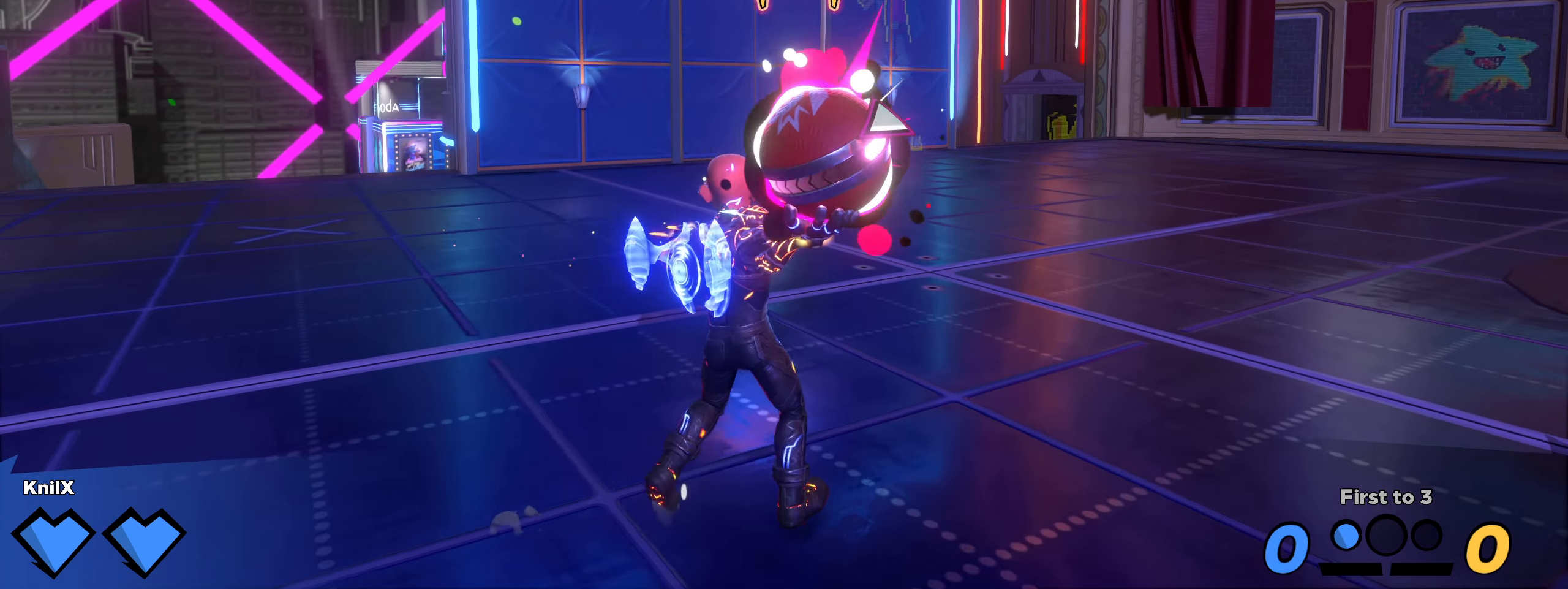
{"dt_ms": 500, "keys": ["w"], "mouse": ["left"], "events": [[142, "s", "up"], [158, "w", "down"], [167, "d", "up"], [167, "w", "up"], [175, "w", "down"], [267, "a", "down"], [492, "a", "up"]]}
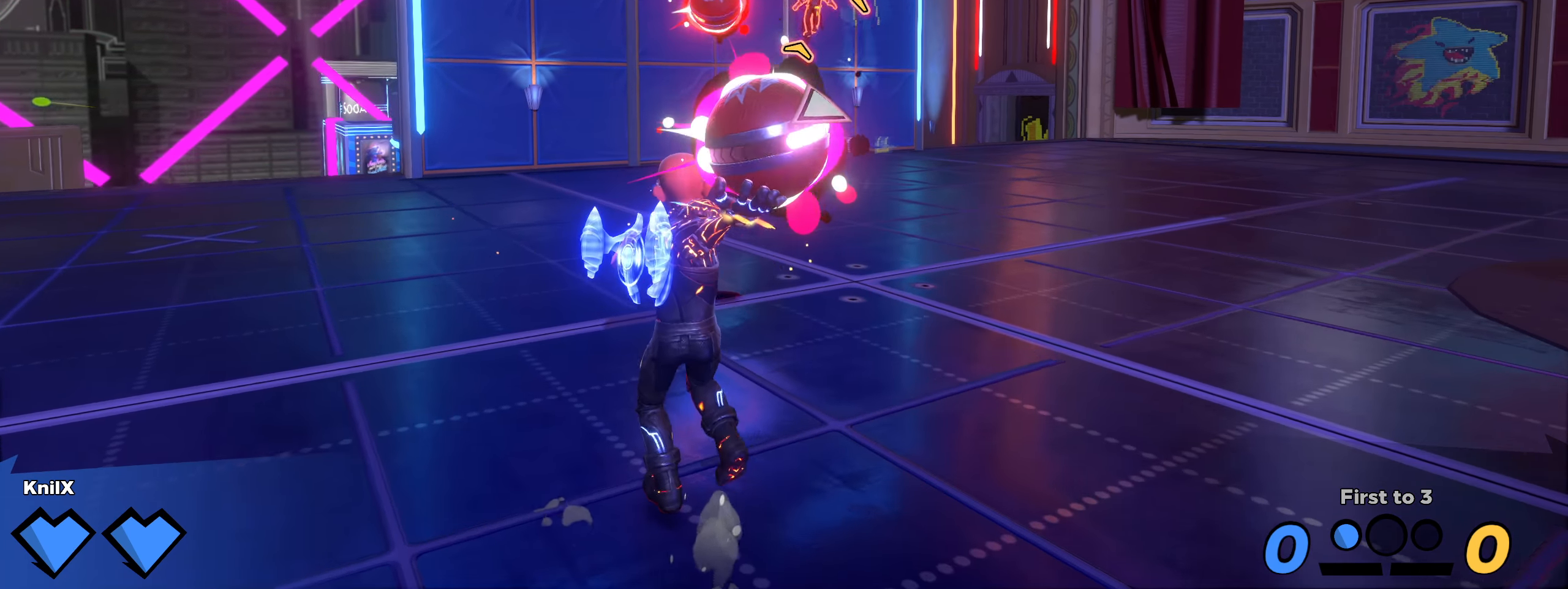
{"dt_ms": 500, "keys": [], "mouse": [], "events": [[67, "mouse_right", "down"], [75, "r", "down"], [125, "r", "up"], [133, "w", "up"], [208, "mouse_right", "up"], [475, "mouse_left", "up"]]}
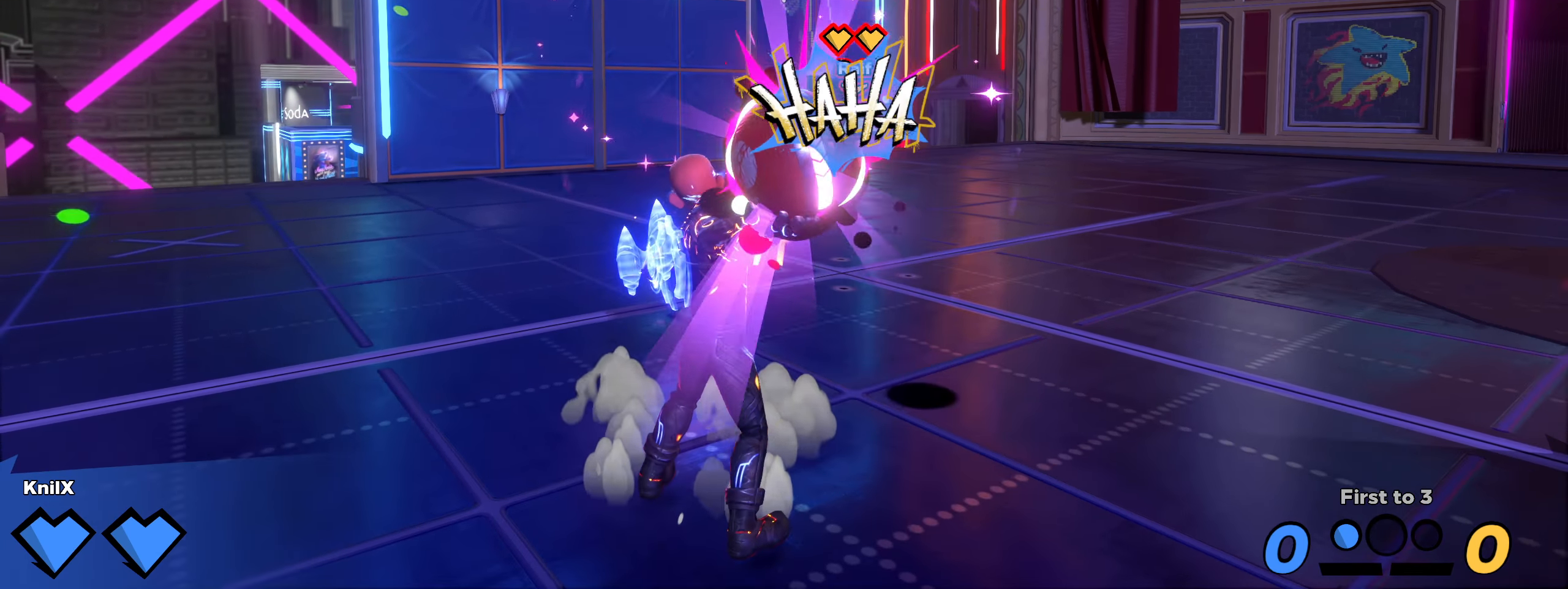
{"dt_ms": 500, "keys": ["d", "w"], "mouse": ["left"], "events": [[42, "mouse_left", "down"], [458, "d", "down"], [458, "w", "down"]]}
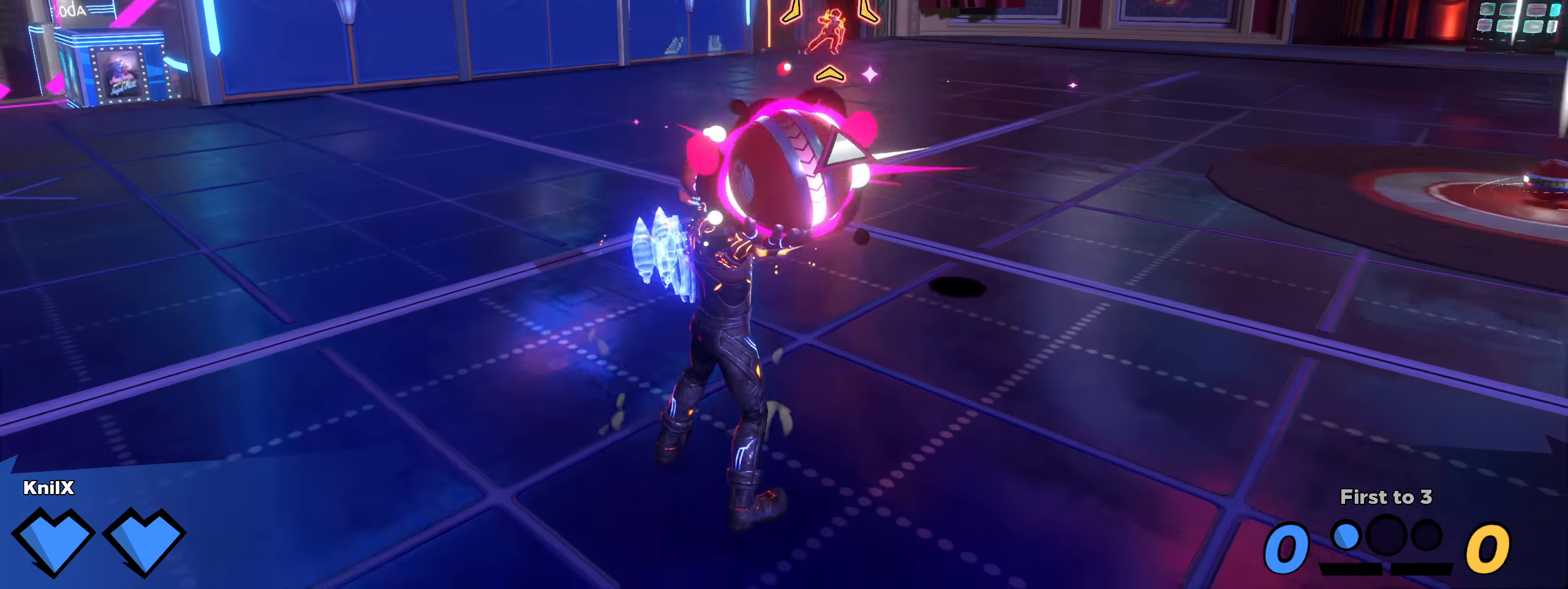
{"dt_ms": 508, "keys": ["d", "w"], "mouse": ["left"], "events": []}
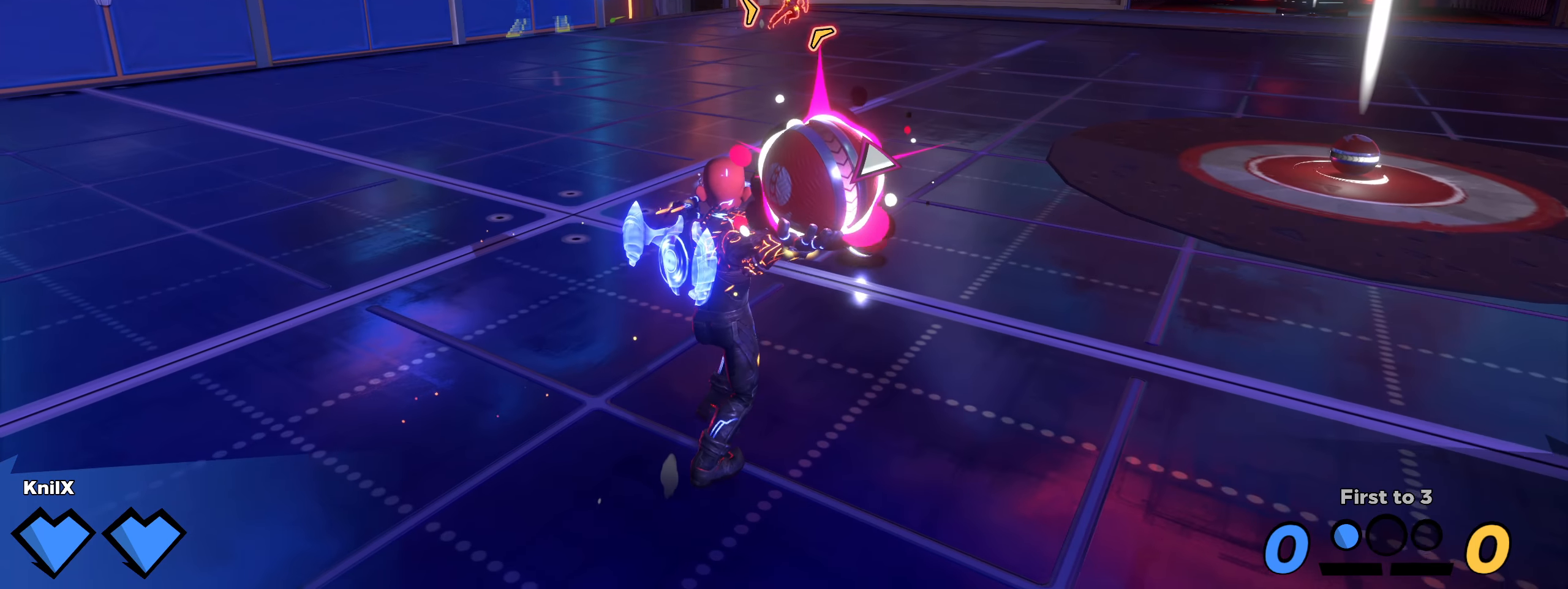
{"dt_ms": 500, "keys": ["w"], "mouse": ["left"], "events": [[408, "d", "up"]]}
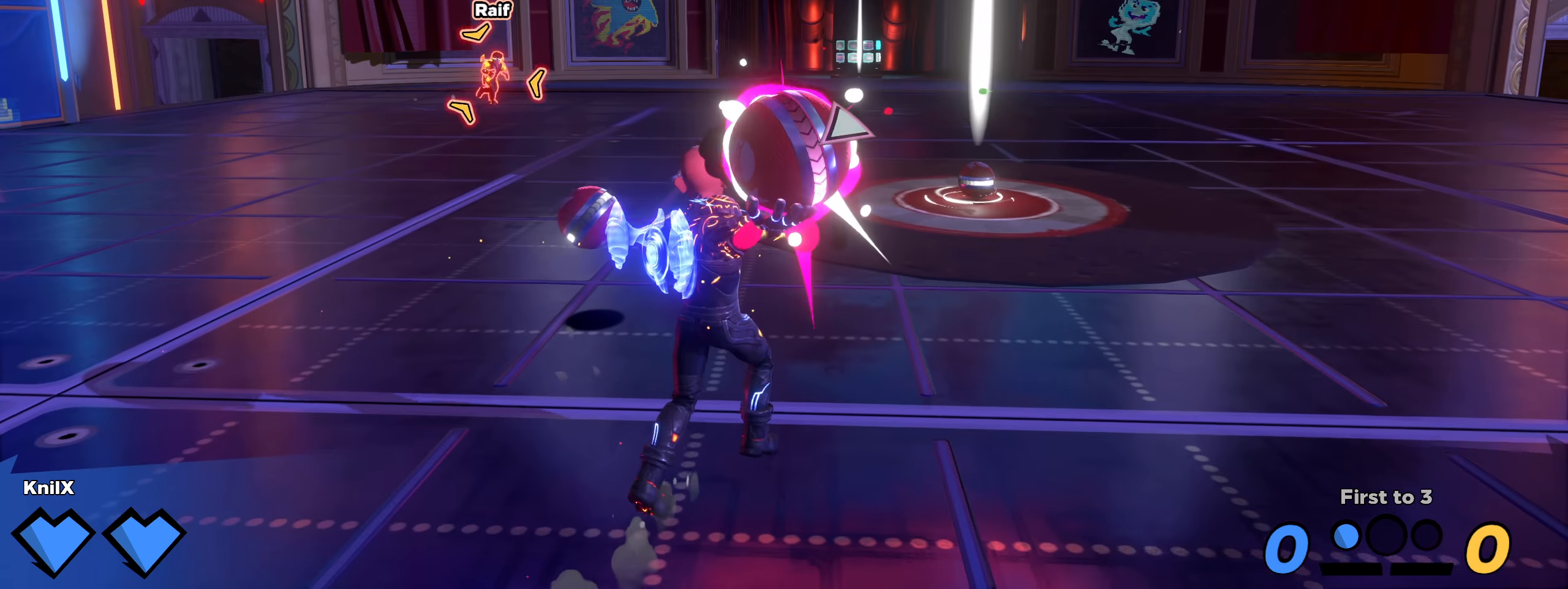
{"dt_ms": 500, "keys": ["w"], "mouse": ["left"], "events": [[358, "f", "down"], [475, "f", "up"]]}
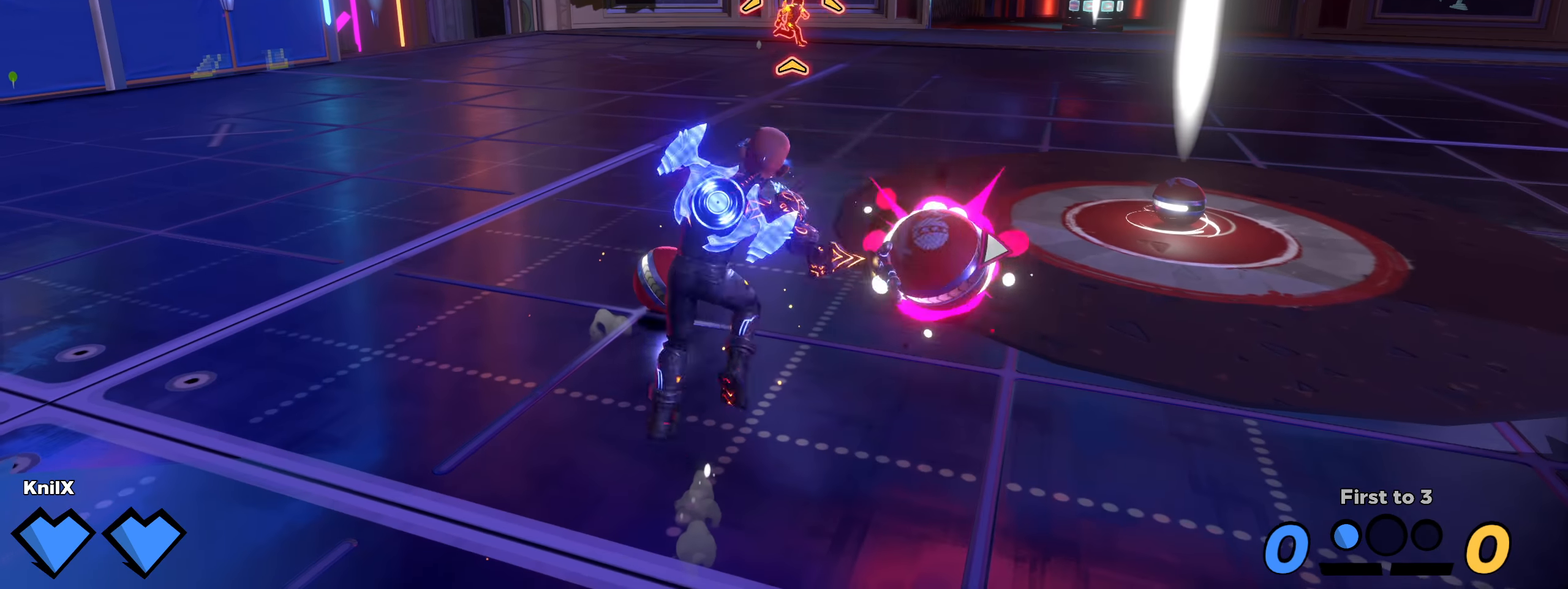
{"dt_ms": 500, "keys": ["d", "w"], "mouse": ["left"], "events": [[291, "d", "down"]]}
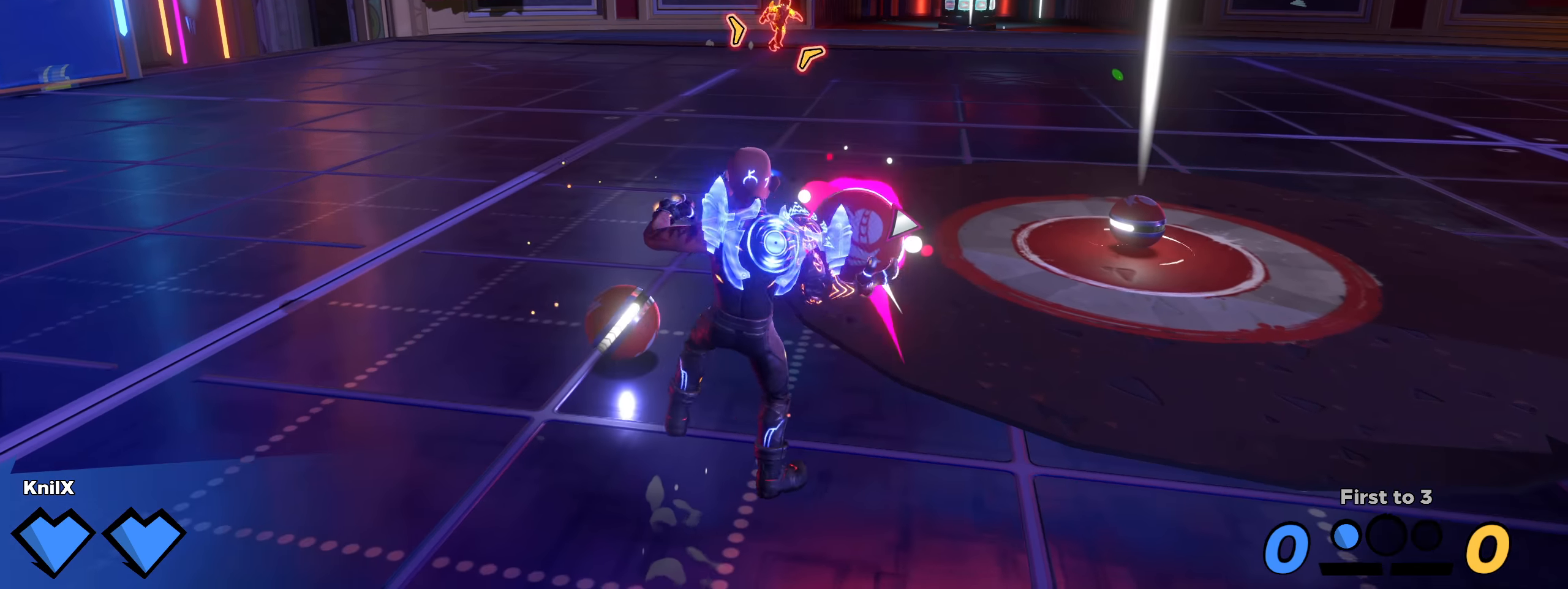
{"dt_ms": 500, "keys": ["w"], "mouse": ["left"], "events": [[416, "d", "up"]]}
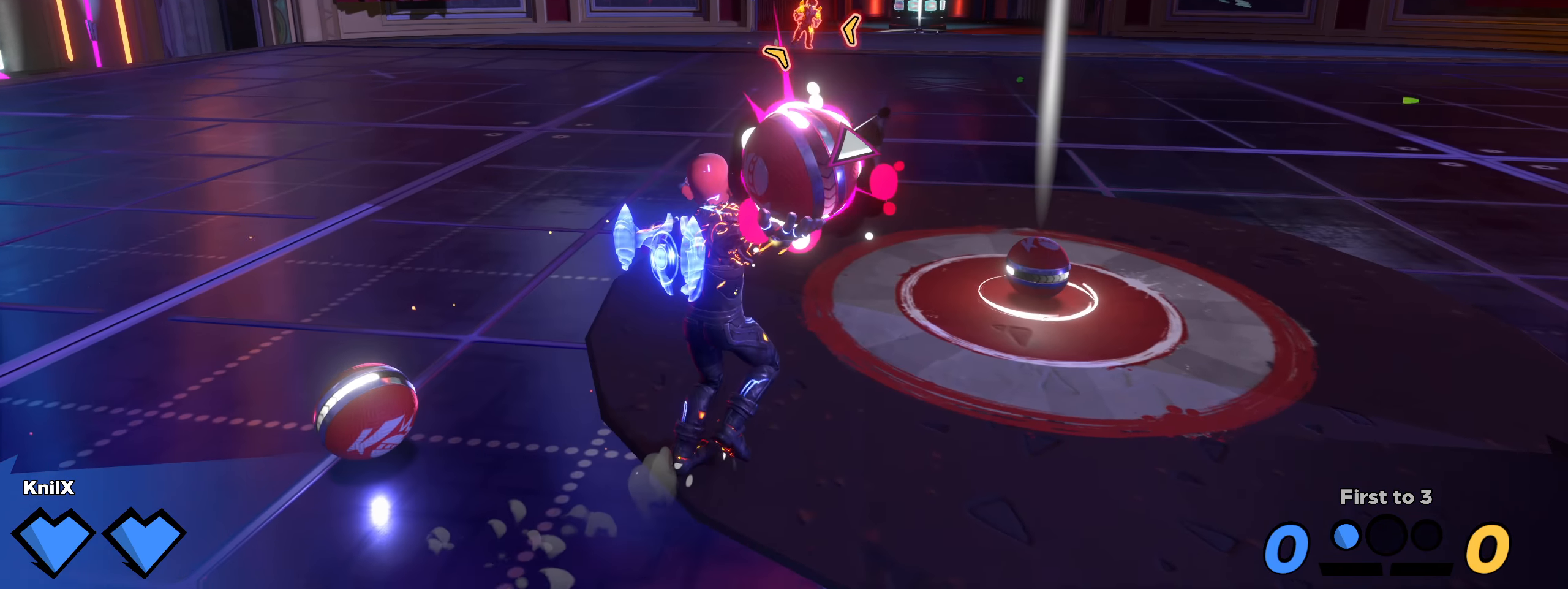
{"dt_ms": 500, "keys": ["w"], "mouse": ["left"], "events": []}
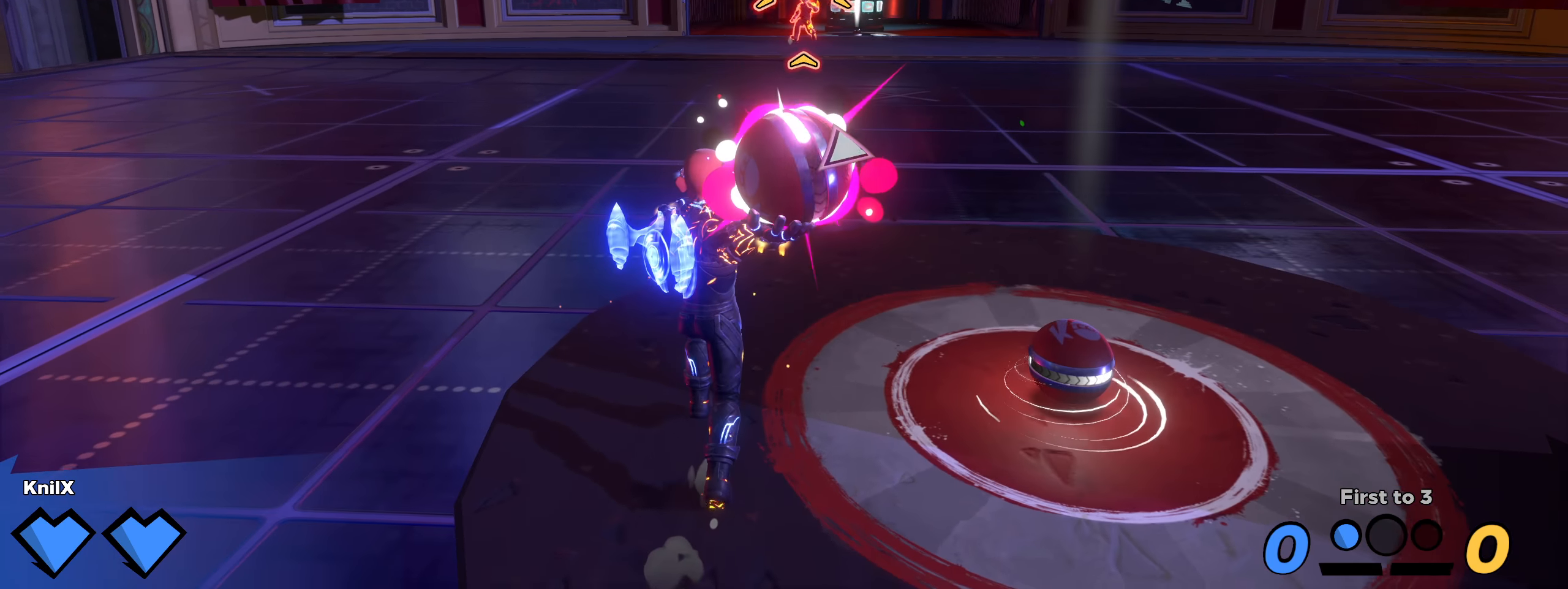
{"dt_ms": 500, "keys": ["shift", "w"], "mouse": [], "events": [[125, "shift", "down"], [208, "mouse_left", "up"]]}
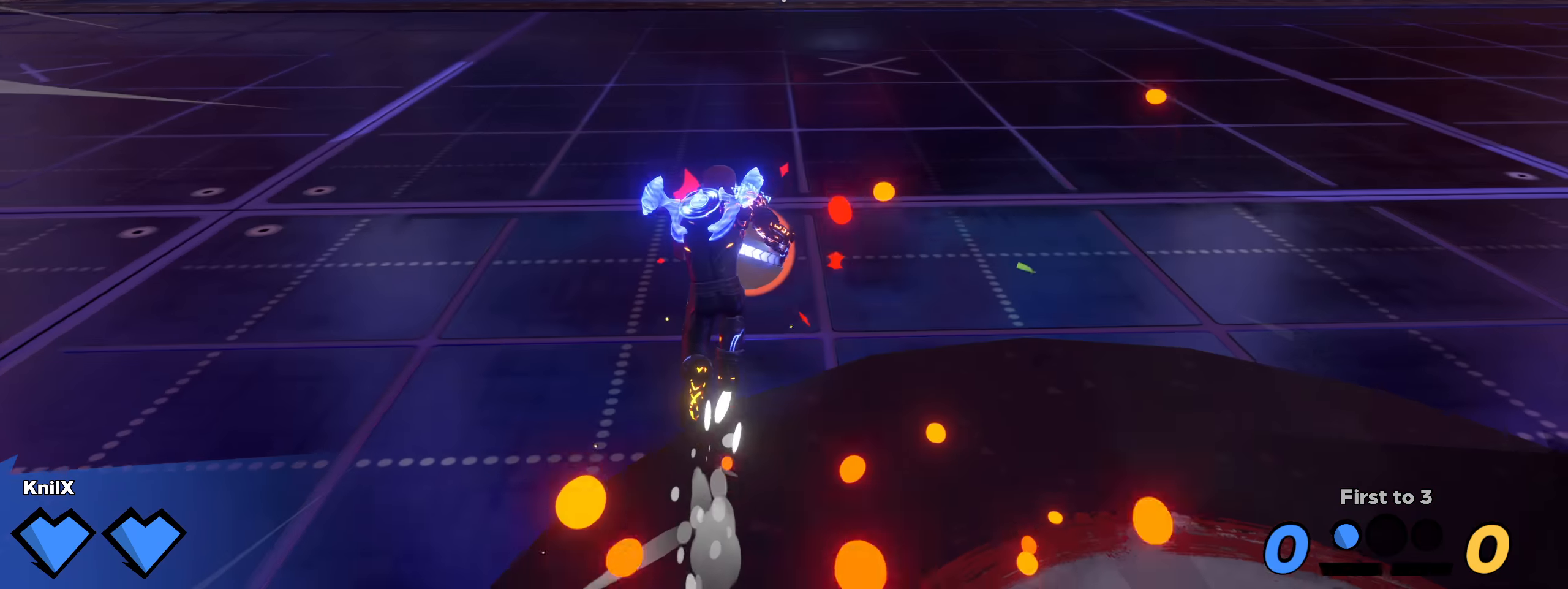
{"dt_ms": 500, "keys": ["shift", "w"], "mouse": [], "events": [[258, "space", "down"], [500, "space", "up"]]}
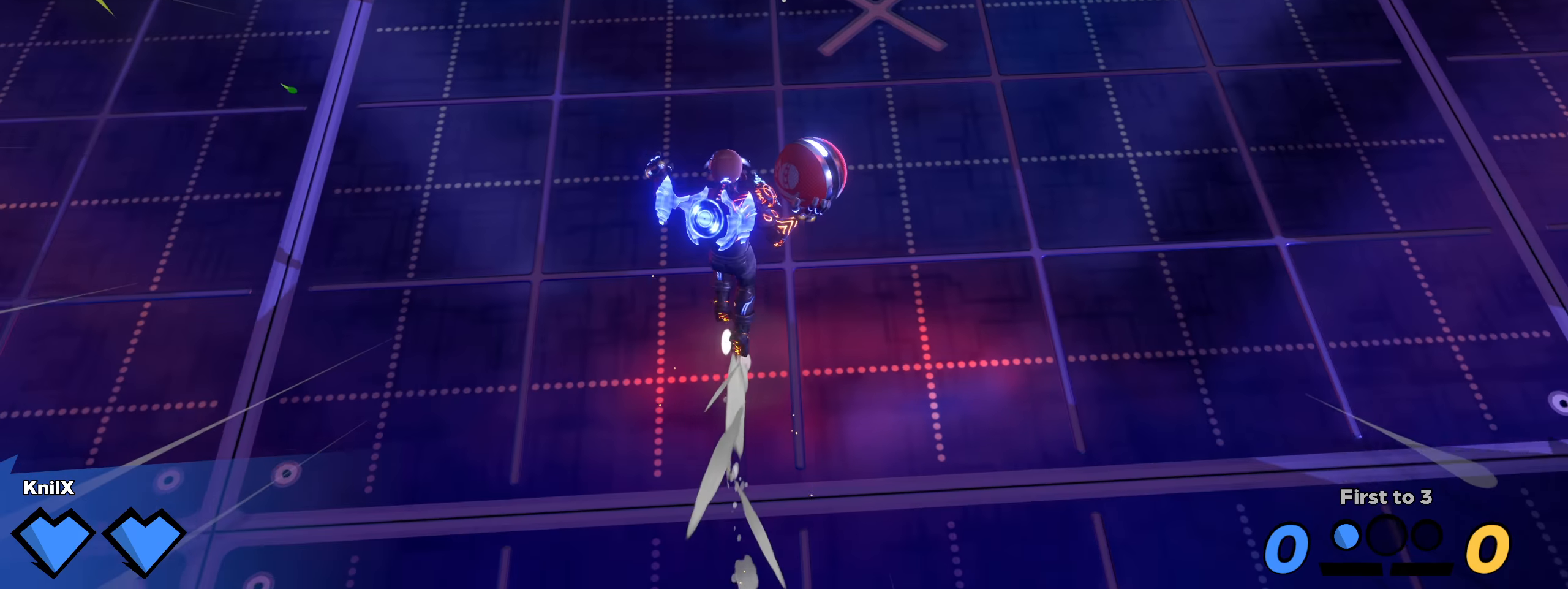
{"dt_ms": 500, "keys": ["shift", "w"], "mouse": [], "events": [[50, "mouse_left", "down"], [75, "e", "down"], [108, "shift", "up"], [183, "e", "up"], [183, "mouse_left", "up"], [250, "shift", "down"], [341, "shift", "up"], [391, "shift", "down"]]}
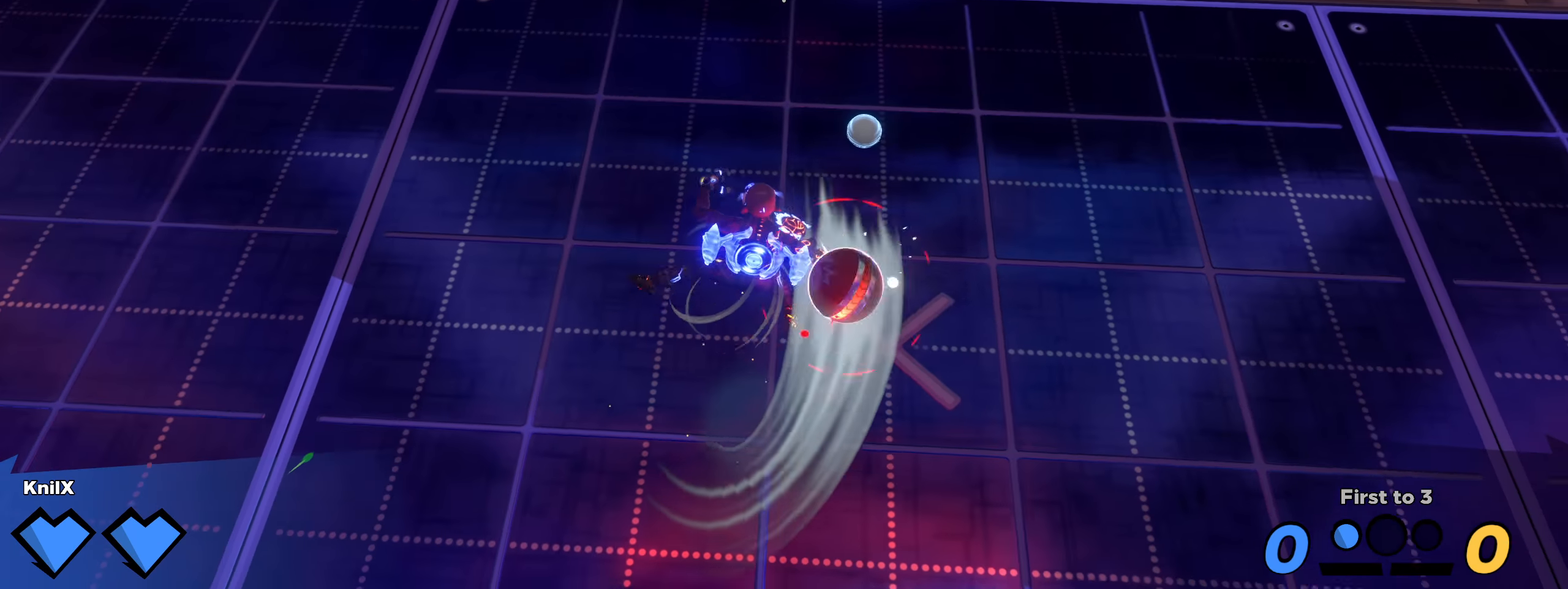
{"dt_ms": 500, "keys": ["w"], "mouse": ["left"], "events": [[66, "d", "down"], [300, "d", "up"], [341, "mouse_right", "down"], [391, "shift", "up"], [425, "mouse_left", "down"], [441, "mouse_right", "up"]]}
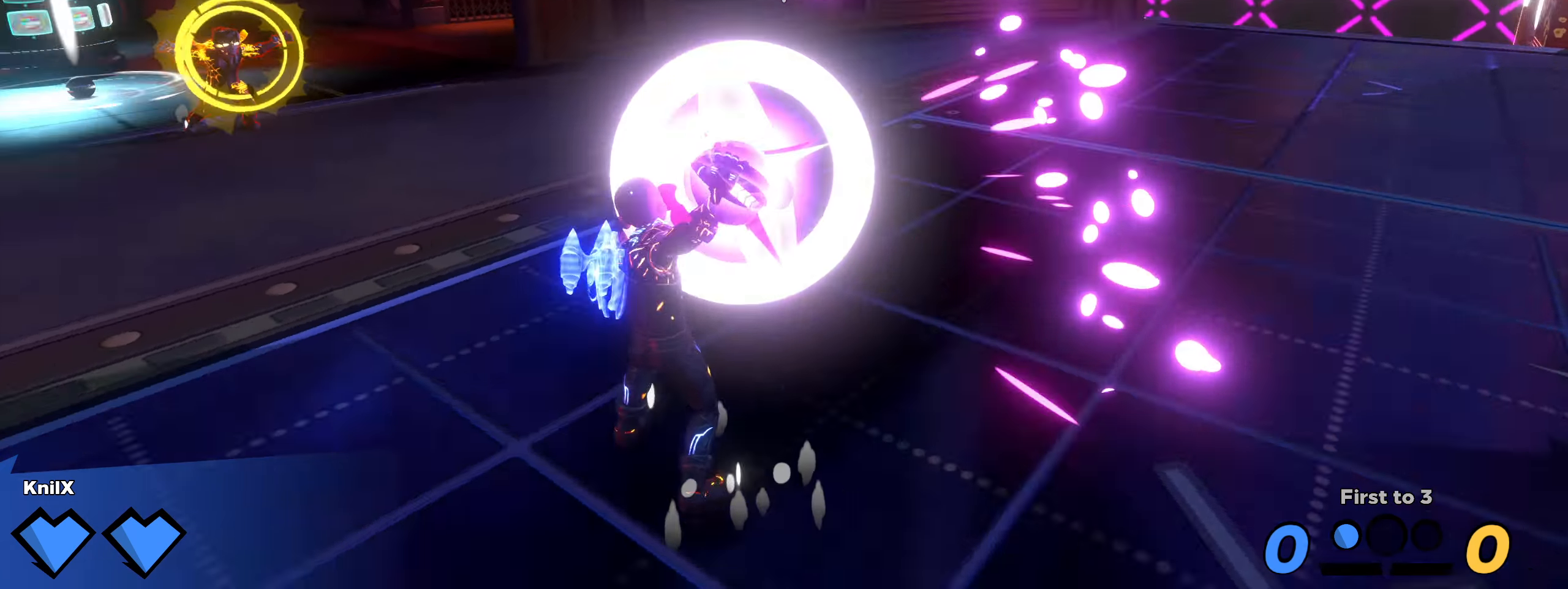
{"dt_ms": 492, "keys": [], "mouse": [], "events": [[83, "mouse_left", "up"], [116, "mouse_left", "down"], [258, "f", "down"], [375, "f", "up"], [408, "w", "up"], [475, "mouse_left", "up"]]}